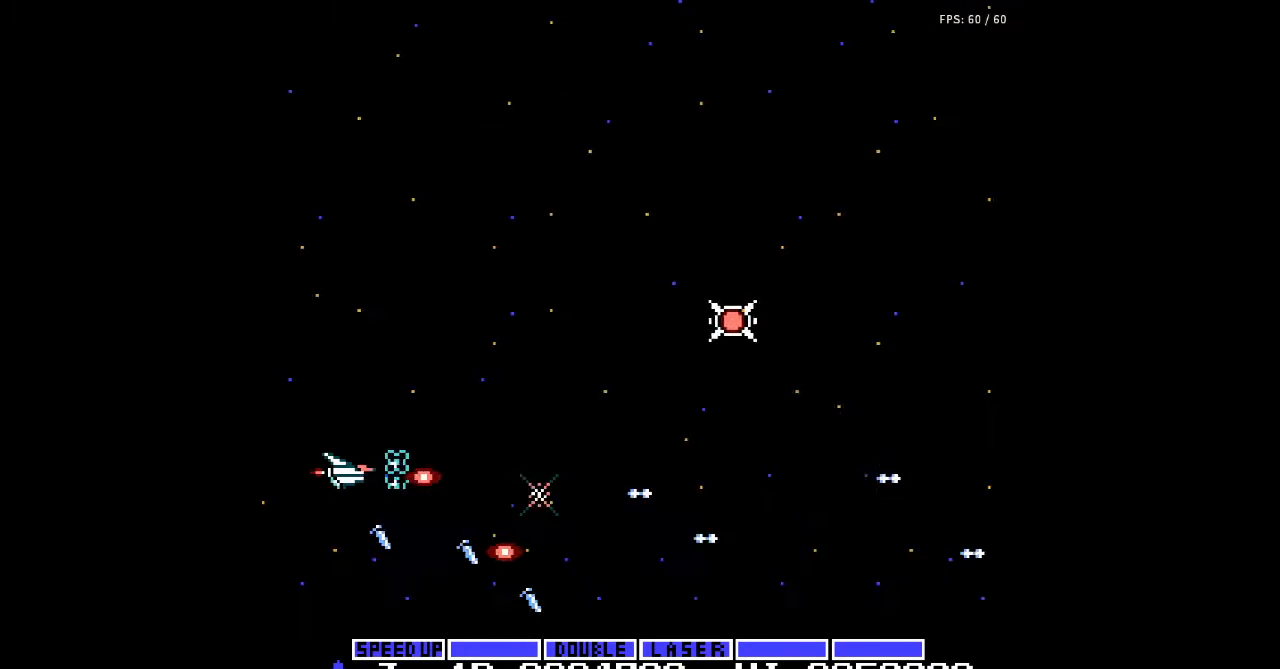
Gameplay with a controller (Nintendo layout); each line is a JSON object with the inputs held at the frame after it. "events" lists button and stick changes between this image and that frame as [ms after this image, input, new state], when the widget could be followed in between. Not read: L3 R3.
{"buttons": ["DPAD_DOWN", "DPAD_RIGHT"], "events": [[33, "A", "down"], [100, "A", "up"], [167, "DPAD_RIGHT", "down"], [433, "DPAD_DOWN", "down"]]}
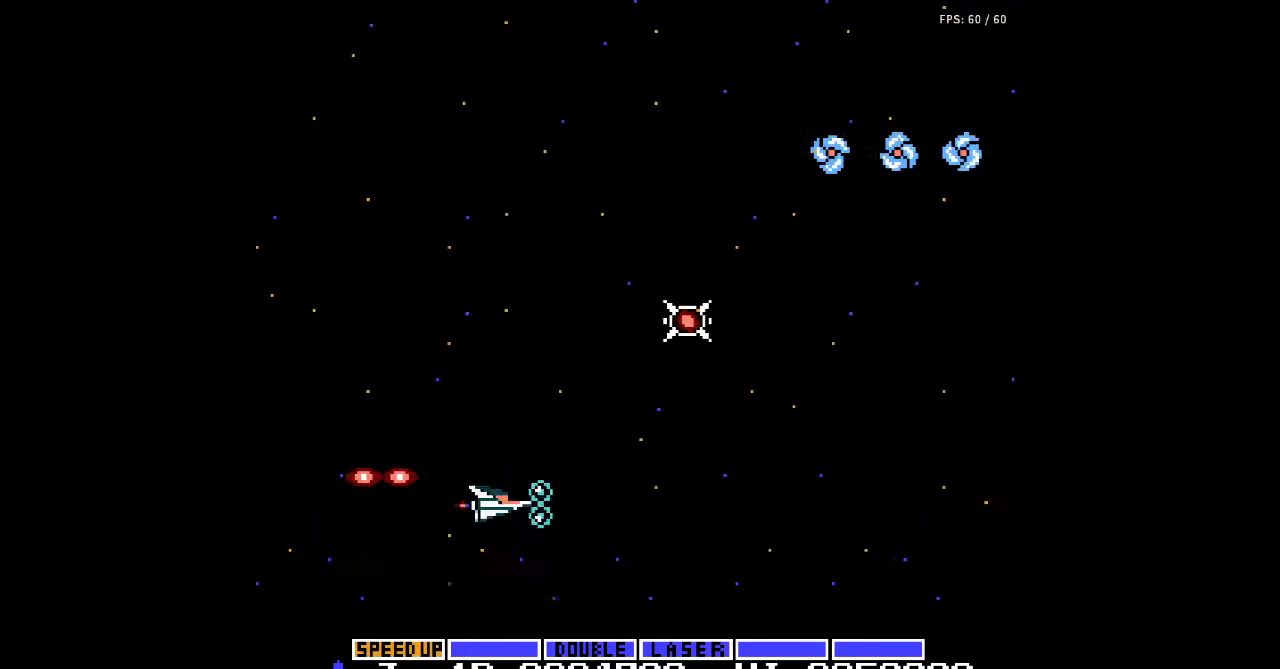
{"buttons": ["A", "DPAD_UP", "DPAD_LEFT"], "events": [[33, "A", "down"], [33, "DPAD_DOWN", "up"], [67, "DPAD_RIGHT", "up"], [100, "DPAD_UP", "down"], [133, "A", "up"], [133, "DPAD_LEFT", "down"], [267, "A", "down"], [367, "A", "up"], [467, "A", "down"]]}
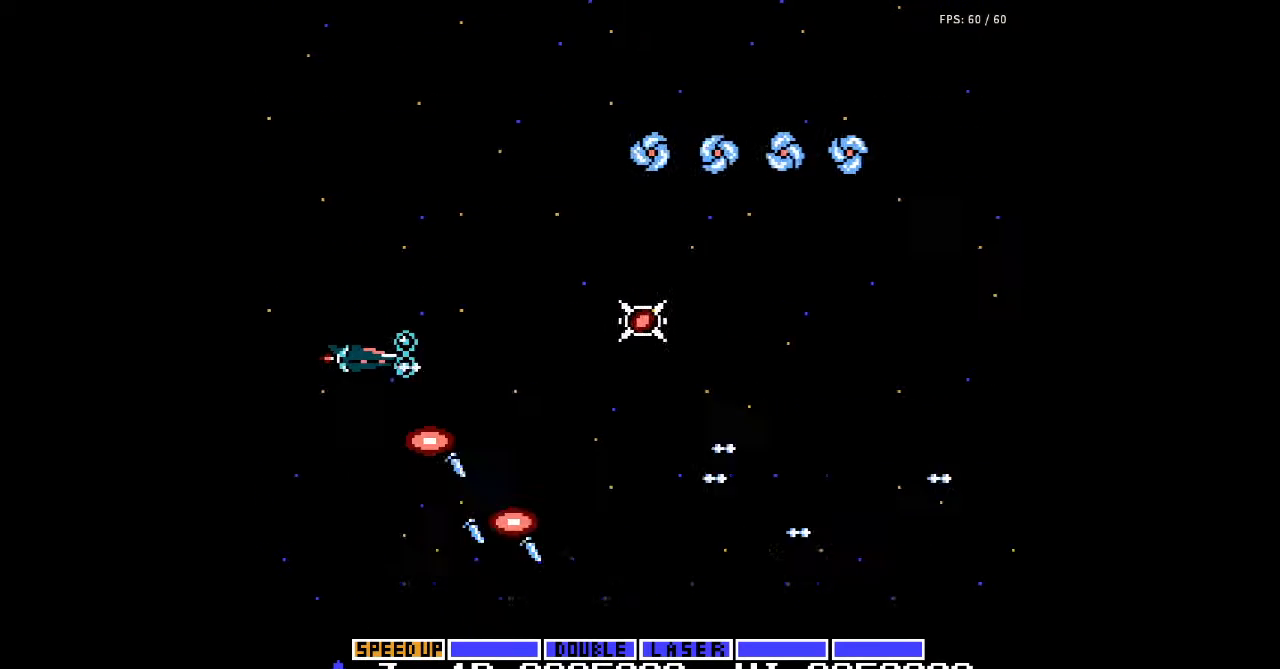
{"buttons": [], "events": [[33, "A", "up"], [167, "A", "down"], [200, "DPAD_LEFT", "up"], [200, "DPAD_UP", "up"], [267, "A", "up"], [333, "A", "down"], [433, "A", "up"]]}
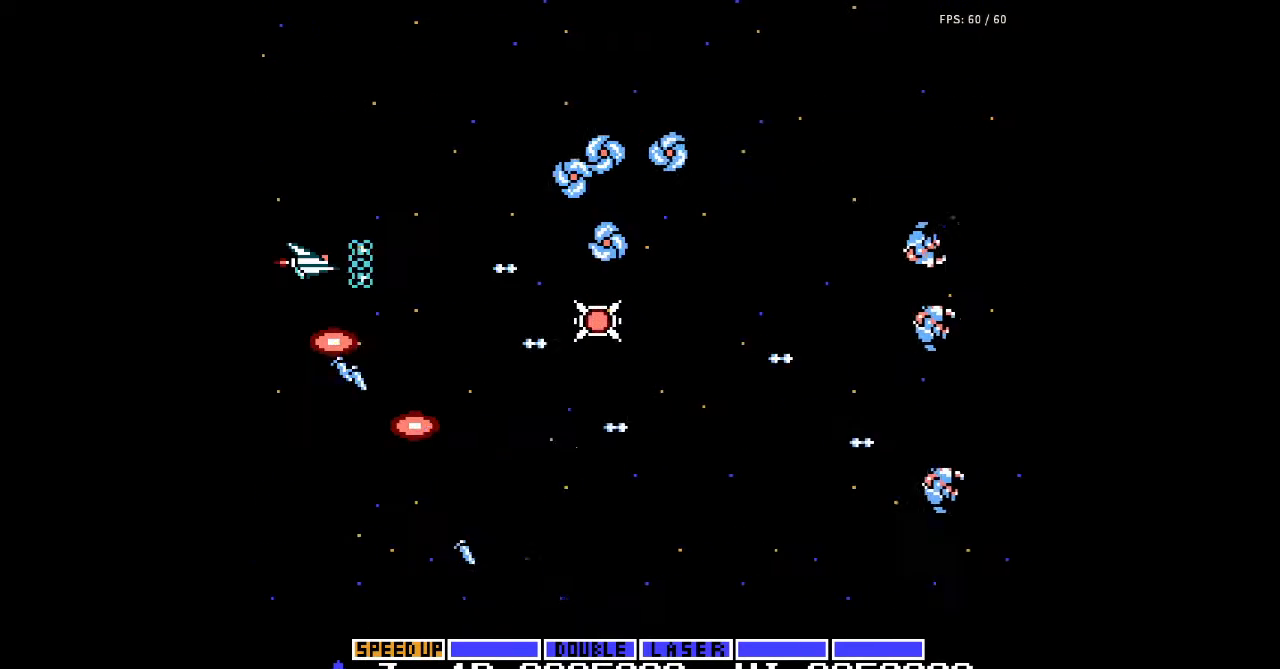
{"buttons": ["A"], "events": [[33, "A", "down"], [133, "A", "up"], [233, "A", "down"], [333, "A", "up"], [433, "A", "down"]]}
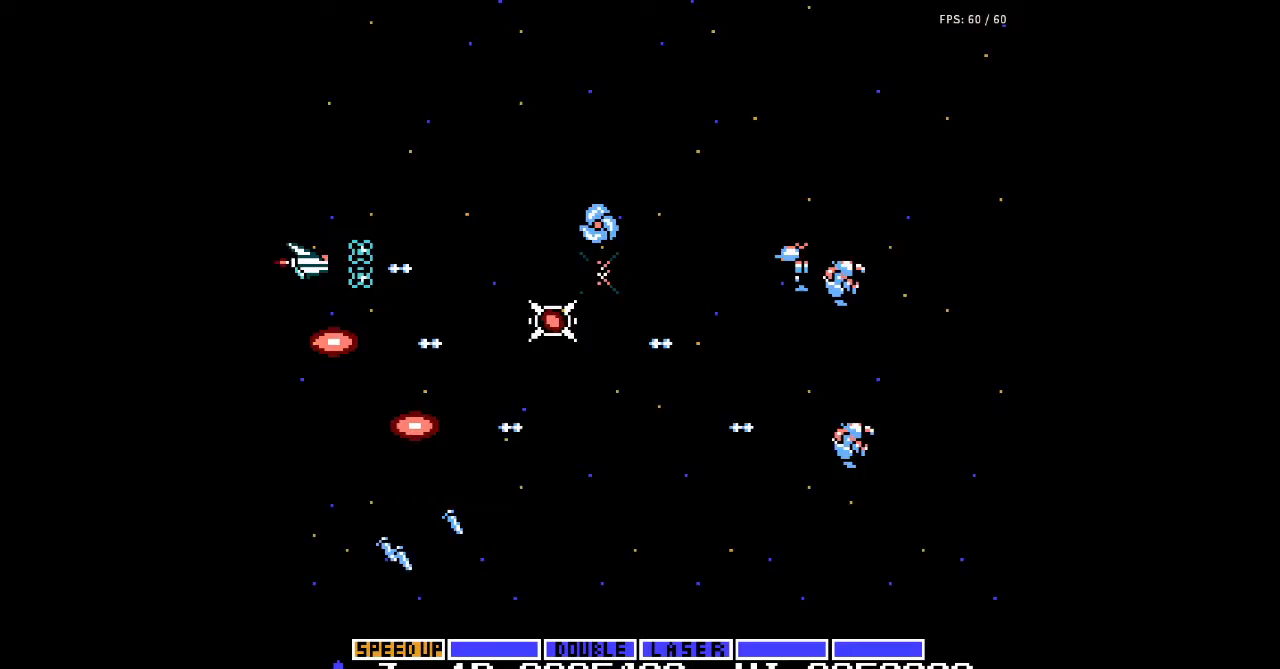
{"buttons": ["A"], "events": [[33, "A", "up"], [100, "A", "down"], [200, "A", "up"], [300, "A", "down"], [300, "DPAD_DOWN", "down"], [400, "A", "up"], [400, "DPAD_DOWN", "up"], [500, "A", "down"]]}
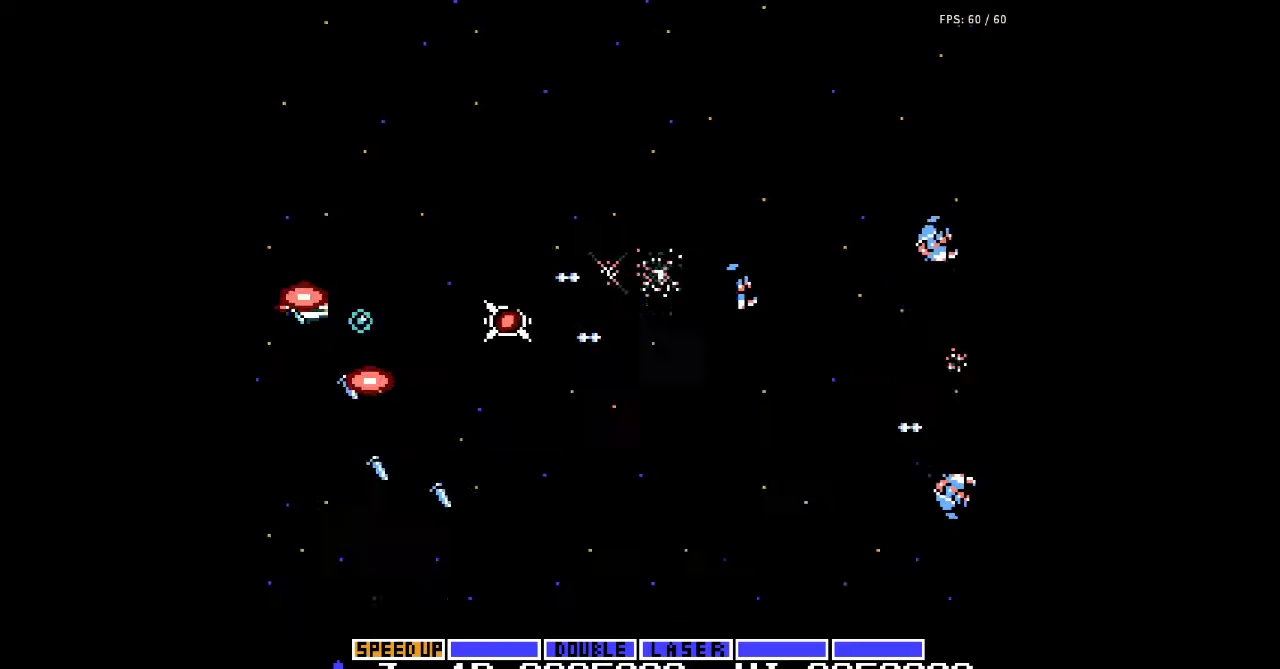
{"buttons": [], "events": [[67, "A", "up"], [167, "A", "down"], [300, "A", "up"], [367, "A", "down"], [500, "A", "up"]]}
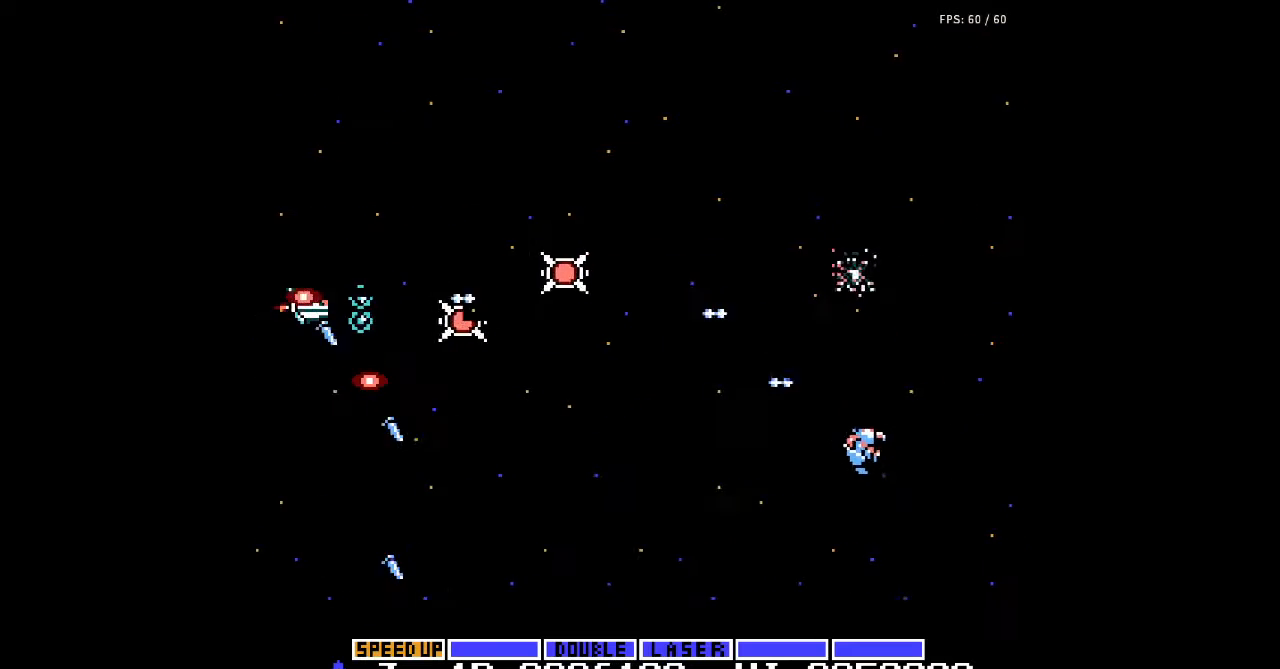
{"buttons": ["A"], "events": [[100, "A", "down"], [200, "A", "up"], [300, "A", "down"], [400, "A", "up"], [500, "A", "down"]]}
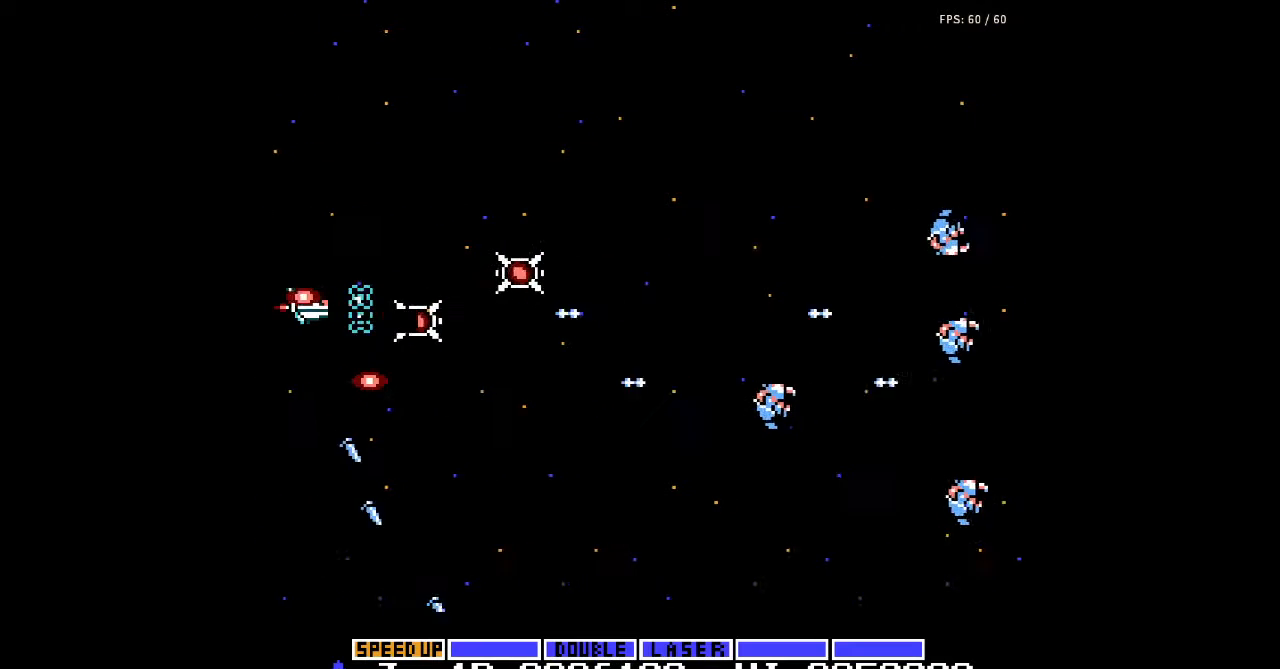
{"buttons": [], "events": [[67, "A", "up"], [200, "A", "down"], [267, "A", "up"], [367, "A", "down"], [433, "DPAD_DOWN", "down"], [500, "A", "up"], [500, "DPAD_DOWN", "up"]]}
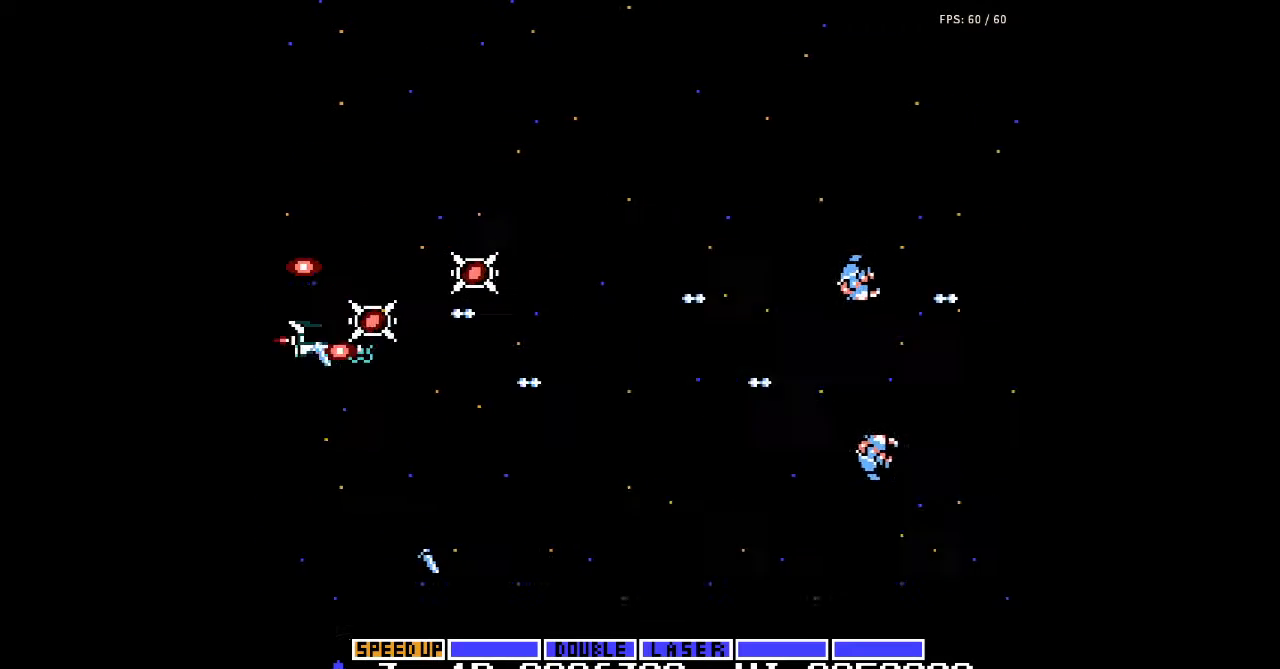
{"buttons": ["A"], "events": [[100, "A", "down"], [200, "A", "up"], [300, "A", "down"], [400, "A", "up"], [500, "A", "down"]]}
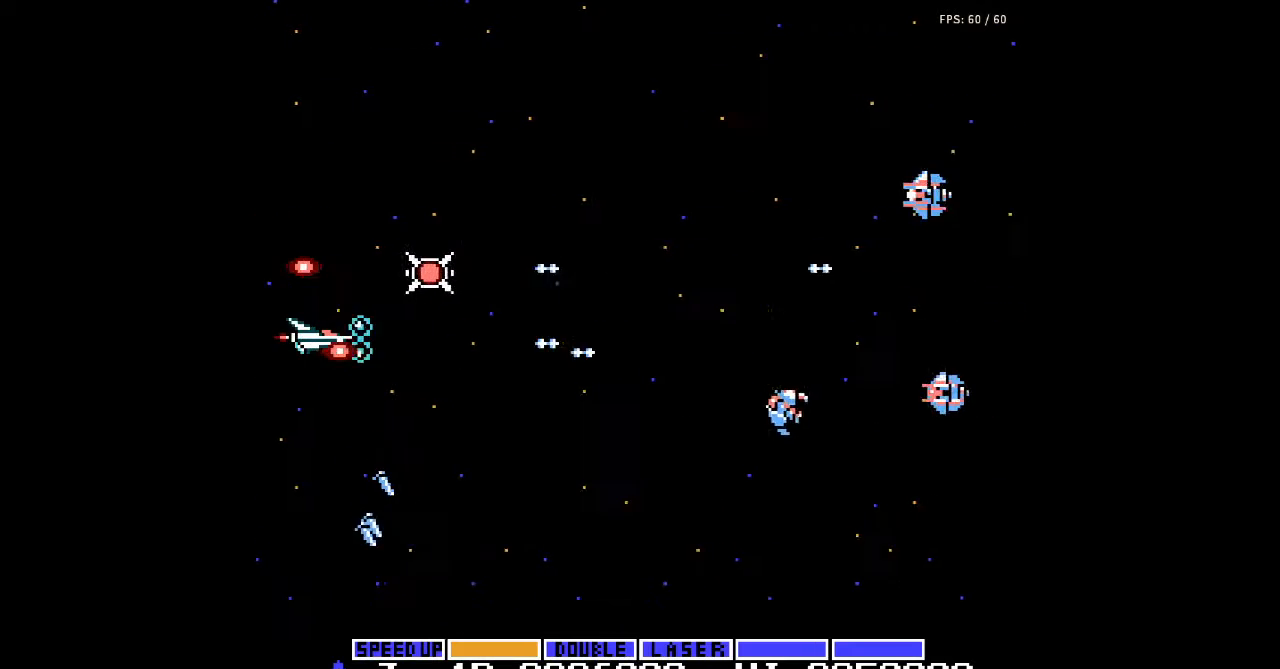
{"buttons": ["DPAD_UP", "DPAD_RIGHT"], "events": [[67, "A", "up"], [133, "DPAD_UP", "down"], [200, "A", "down"], [233, "DPAD_UP", "up"], [267, "A", "up"], [367, "A", "down"], [467, "A", "up"], [500, "DPAD_RIGHT", "down"], [500, "DPAD_UP", "down"]]}
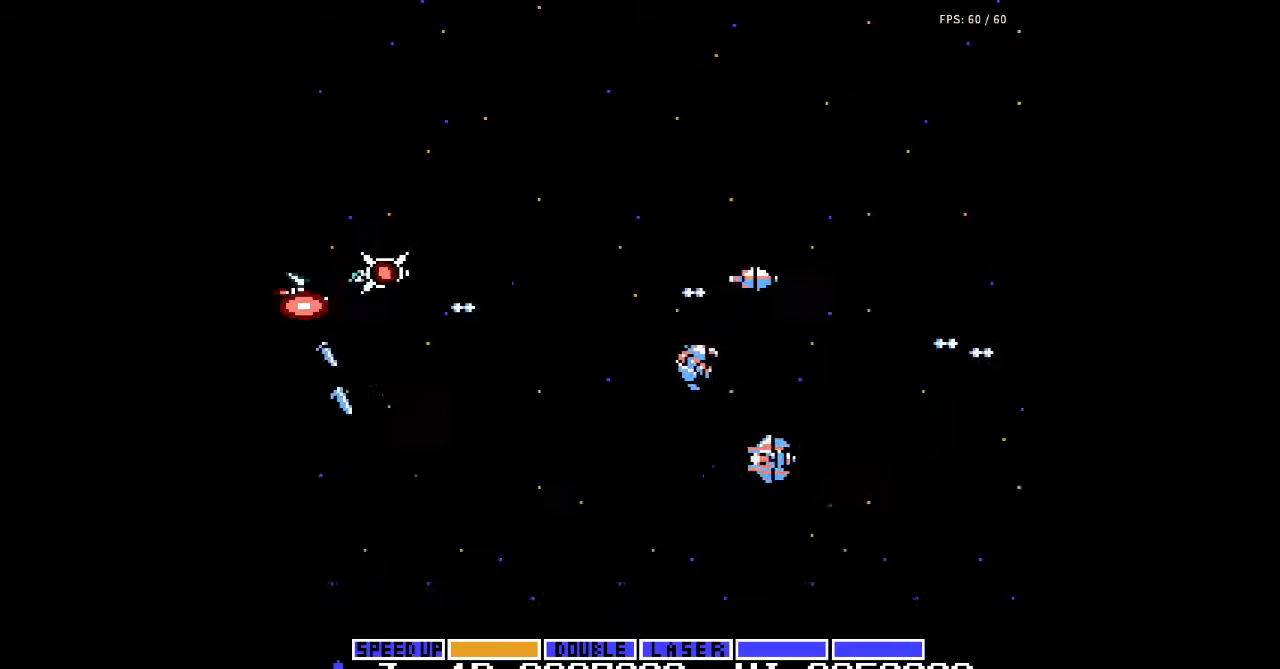
{"buttons": []}
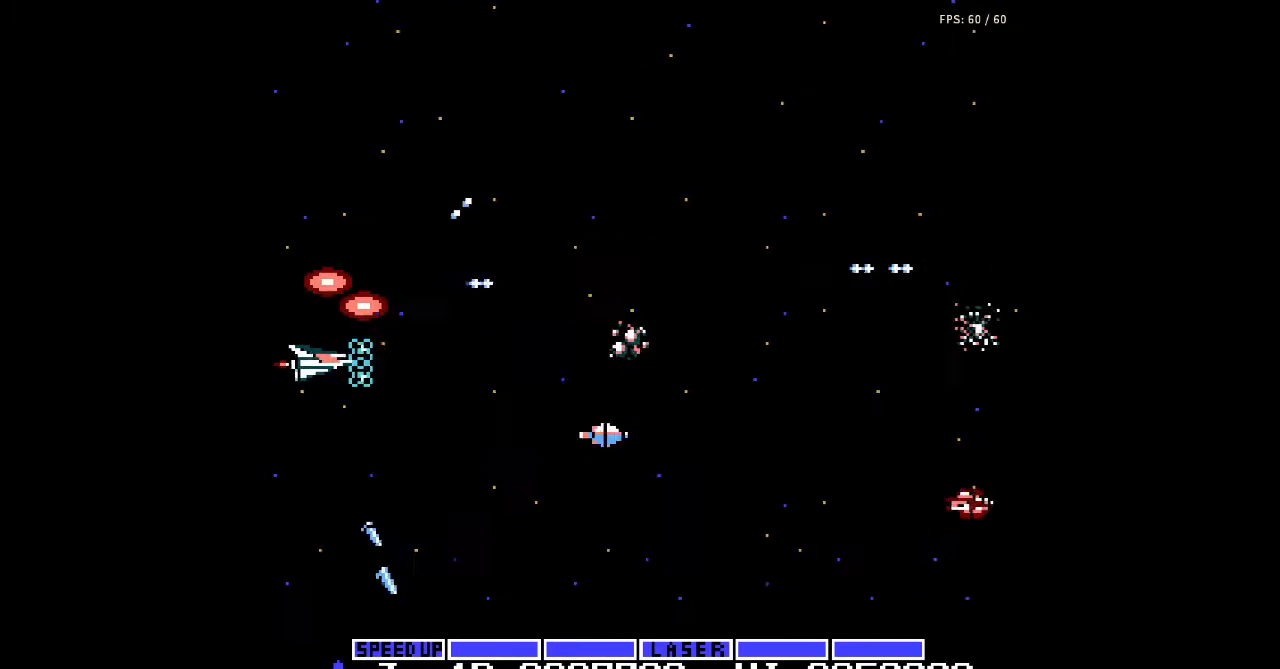
{"buttons": ["A", "DPAD_DOWN"], "events": [[100, "A", "down"], [200, "A", "up"], [300, "A", "down"], [300, "DPAD_DOWN", "down"], [367, "A", "up"], [467, "A", "down"]]}
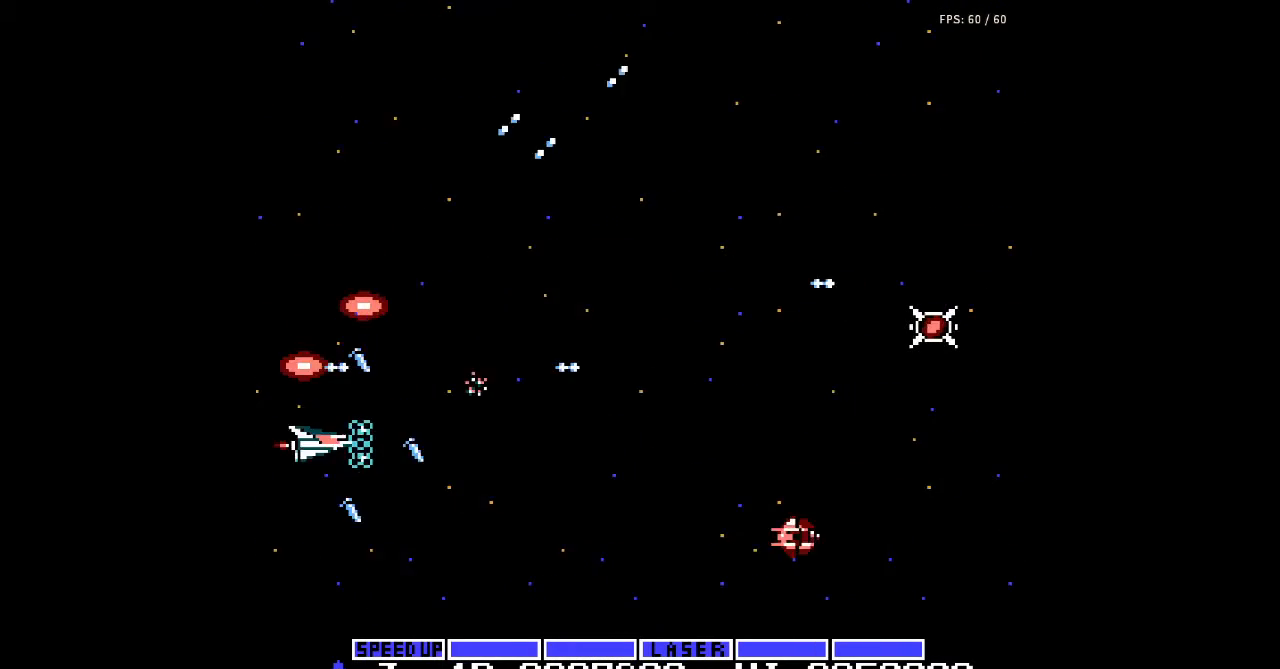
{"buttons": [], "events": [[67, "A", "up"], [167, "A", "down"], [233, "DPAD_RIGHT", "down"], [267, "A", "up"], [333, "DPAD_DOWN", "up"], [367, "A", "down"], [467, "A", "up"], [500, "DPAD_RIGHT", "up"]]}
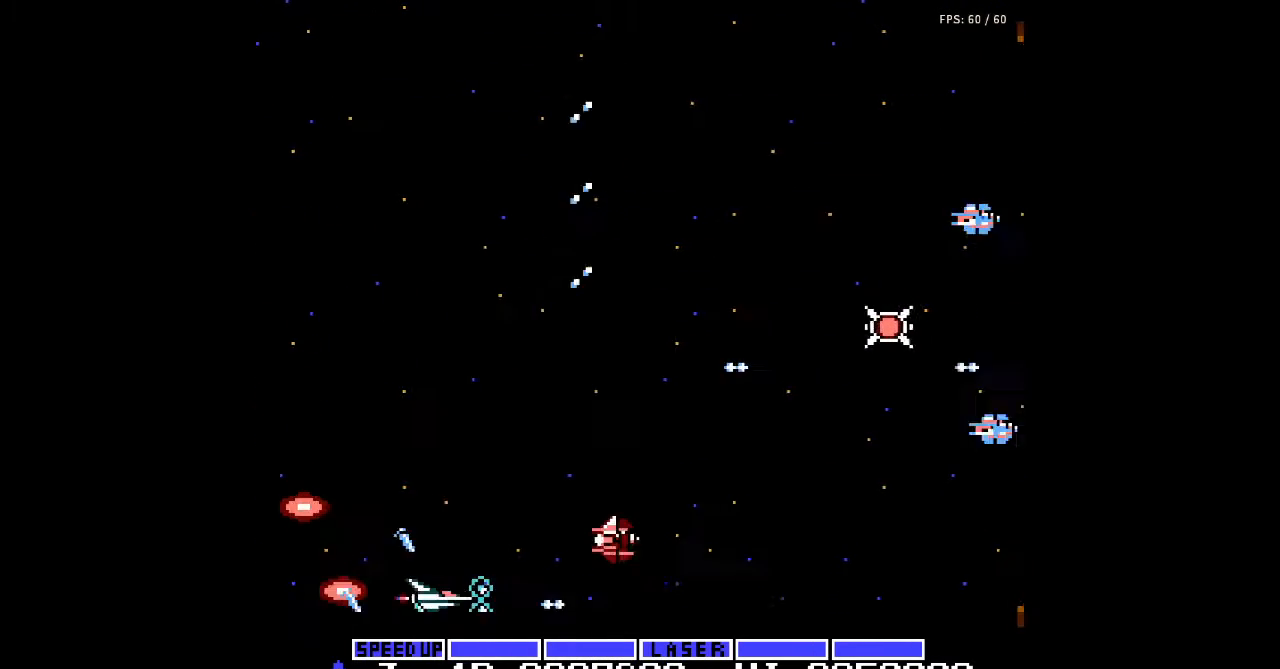
{"buttons": ["A", "DPAD_LEFT"], "events": [[67, "A", "down"], [67, "DPAD_UP", "down"], [100, "DPAD_LEFT", "down"], [167, "A", "up"], [267, "A", "down"], [367, "A", "up"], [367, "DPAD_UP", "up"], [433, "A", "down"]]}
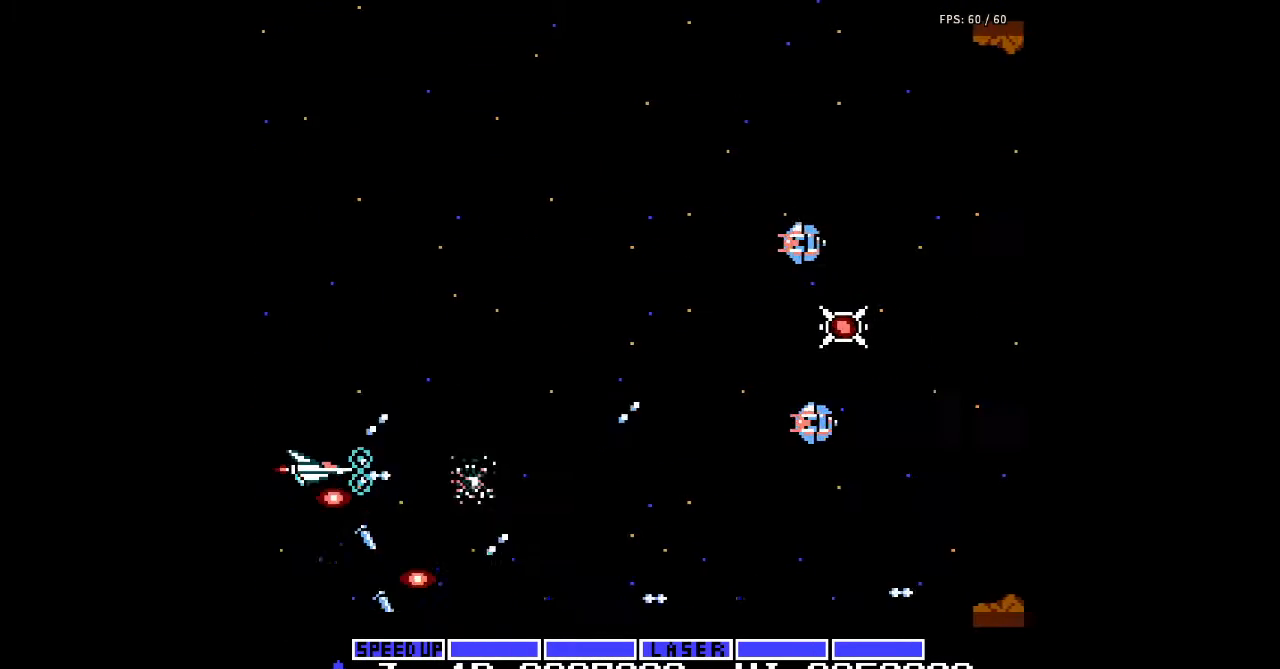
{"buttons": ["DPAD_DOWN", "DPAD_RIGHT"]}
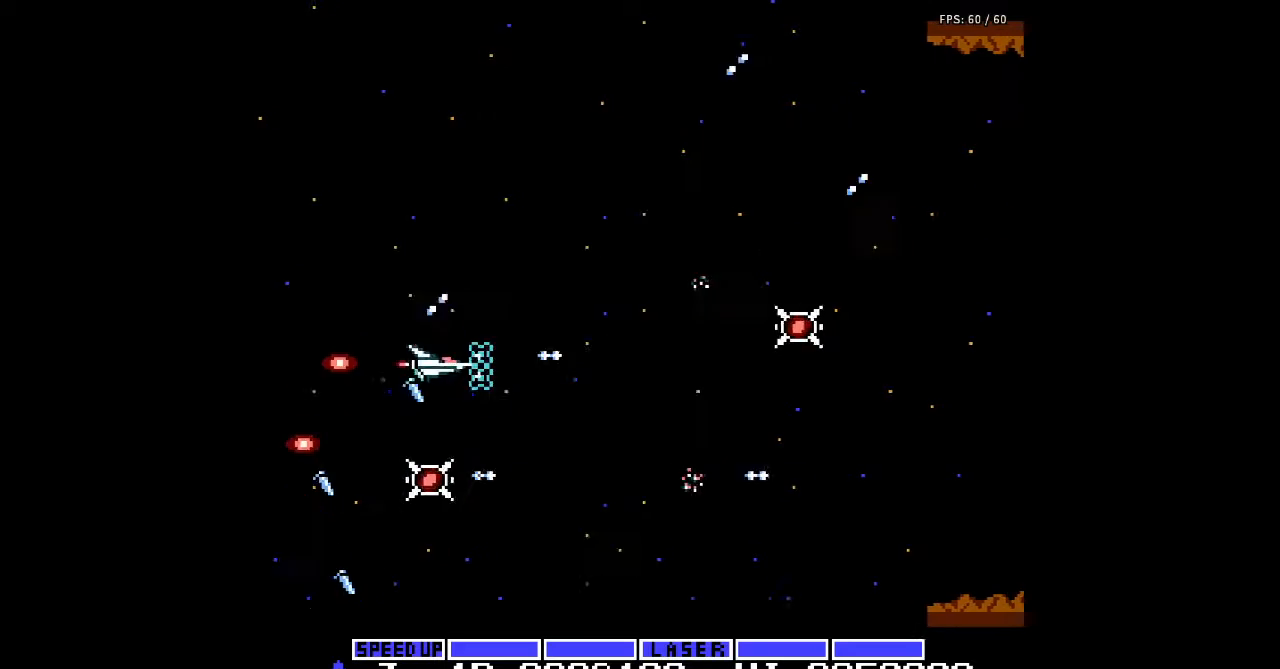
{"buttons": ["A", "DPAD_LEFT"], "events": [[67, "A", "down"], [67, "DPAD_RIGHT", "up"], [167, "A", "up"], [200, "DPAD_RIGHT", "down"], [233, "DPAD_DOWN", "up"], [267, "A", "down"], [367, "A", "up"], [367, "DPAD_RIGHT", "up"], [400, "DPAD_LEFT", "down"], [467, "A", "down"]]}
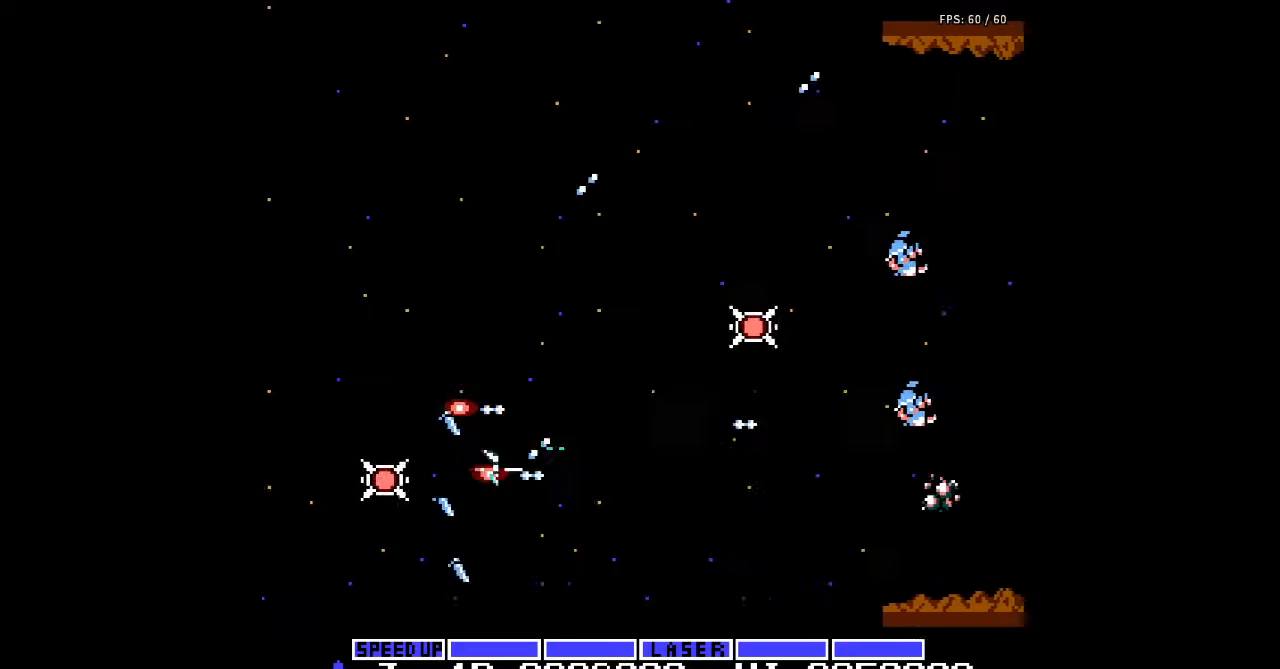
{"buttons": ["DPAD_DOWN", "DPAD_RIGHT"], "events": [[100, "A", "up"], [167, "A", "down"], [300, "A", "up"], [333, "DPAD_DOWN", "down"], [333, "DPAD_LEFT", "up"], [367, "A", "down"], [367, "DPAD_RIGHT", "down"], [467, "A", "up"]]}
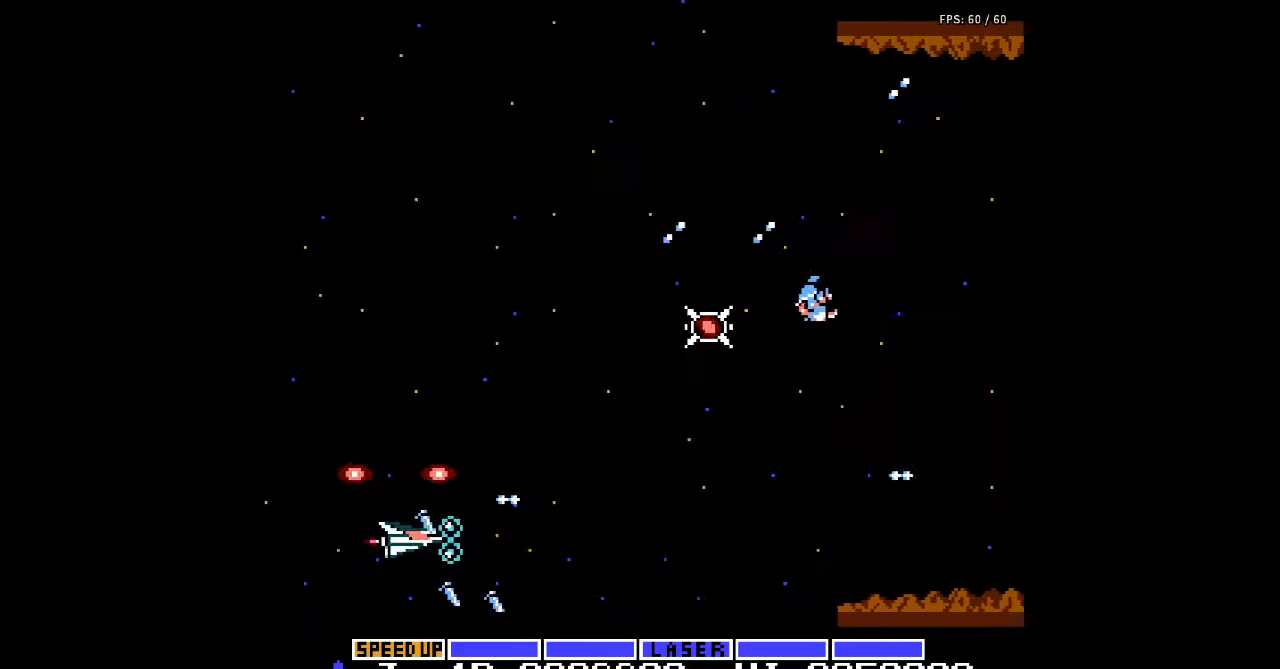
{"buttons": ["A"], "events": [[33, "DPAD_DOWN", "up"], [67, "A", "down"], [167, "A", "up"], [267, "A", "down"], [333, "DPAD_UP", "down"], [367, "A", "up"], [400, "DPAD_RIGHT", "up"], [467, "A", "down"], [467, "DPAD_UP", "up"]]}
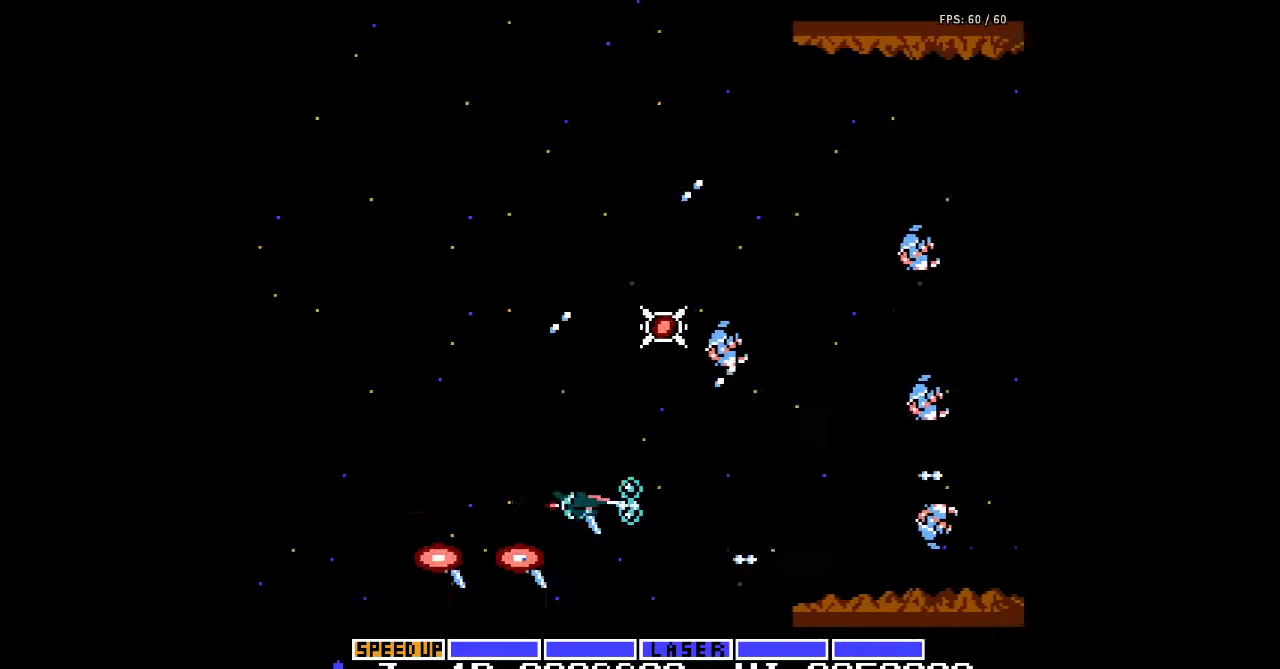
{"buttons": [], "events": [[33, "DPAD_LEFT", "down"], [67, "A", "up"], [167, "A", "down"], [167, "DPAD_LEFT", "up"], [267, "A", "up"], [333, "A", "down"], [333, "DPAD_LEFT", "down"], [433, "A", "up"], [467, "DPAD_LEFT", "up"]]}
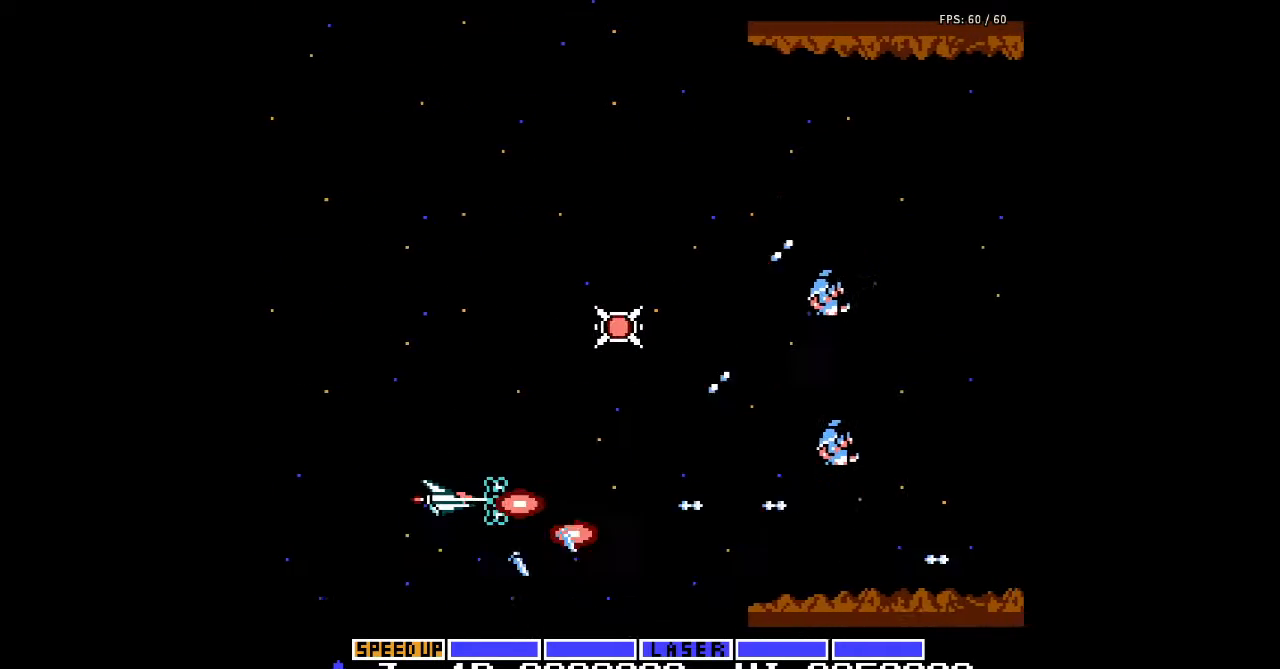
{"buttons": ["A"], "events": [[33, "A", "down"], [133, "A", "up"], [200, "DPAD_UP", "down"], [233, "A", "down"], [233, "DPAD_LEFT", "down"], [333, "A", "up"], [333, "DPAD_LEFT", "up"], [367, "DPAD_UP", "up"], [433, "A", "down"]]}
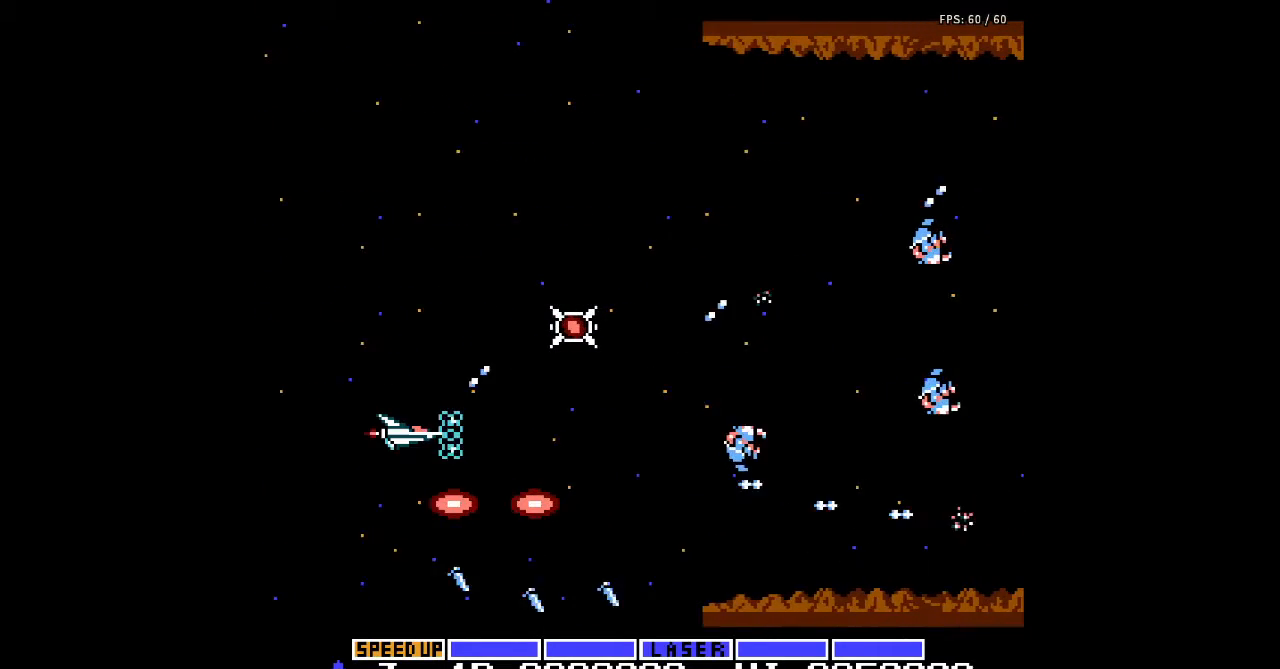
{"buttons": [], "events": [[33, "A", "up"], [133, "A", "down"], [233, "A", "up"], [267, "DPAD_UP", "down"], [367, "A", "down"], [433, "A", "up"], [433, "DPAD_UP", "up"]]}
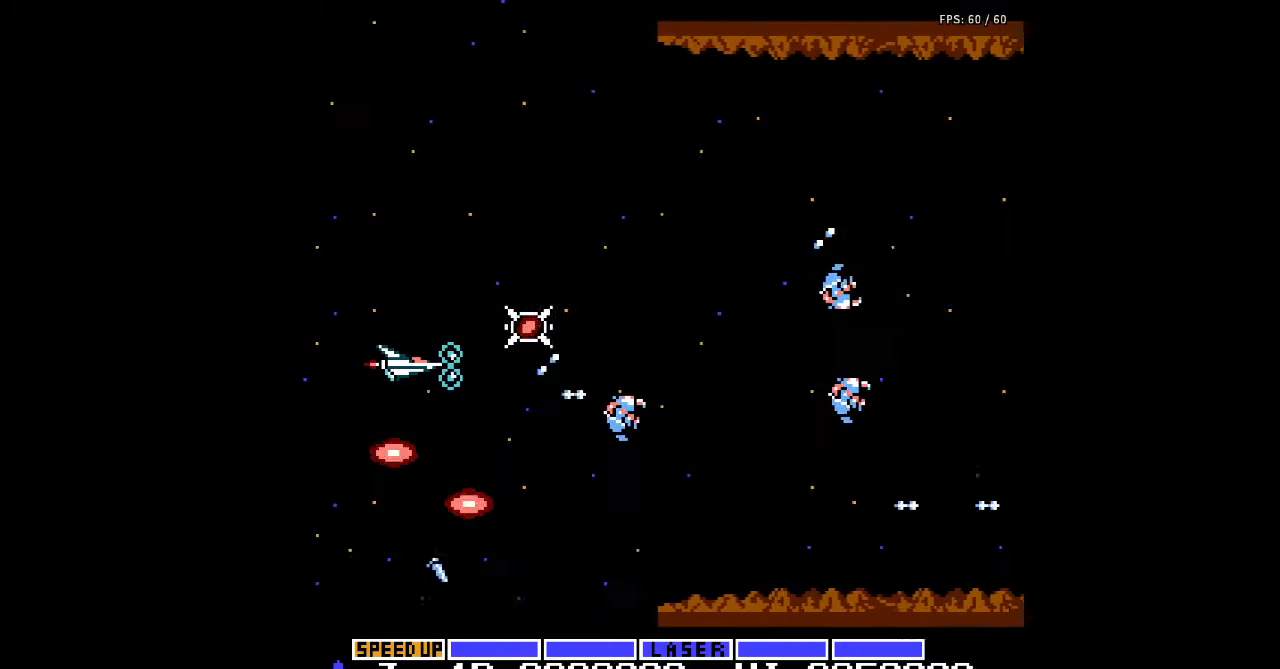
{"buttons": ["A"], "events": [[33, "A", "down"], [133, "A", "up"], [233, "A", "down"], [333, "A", "up"], [433, "A", "down"]]}
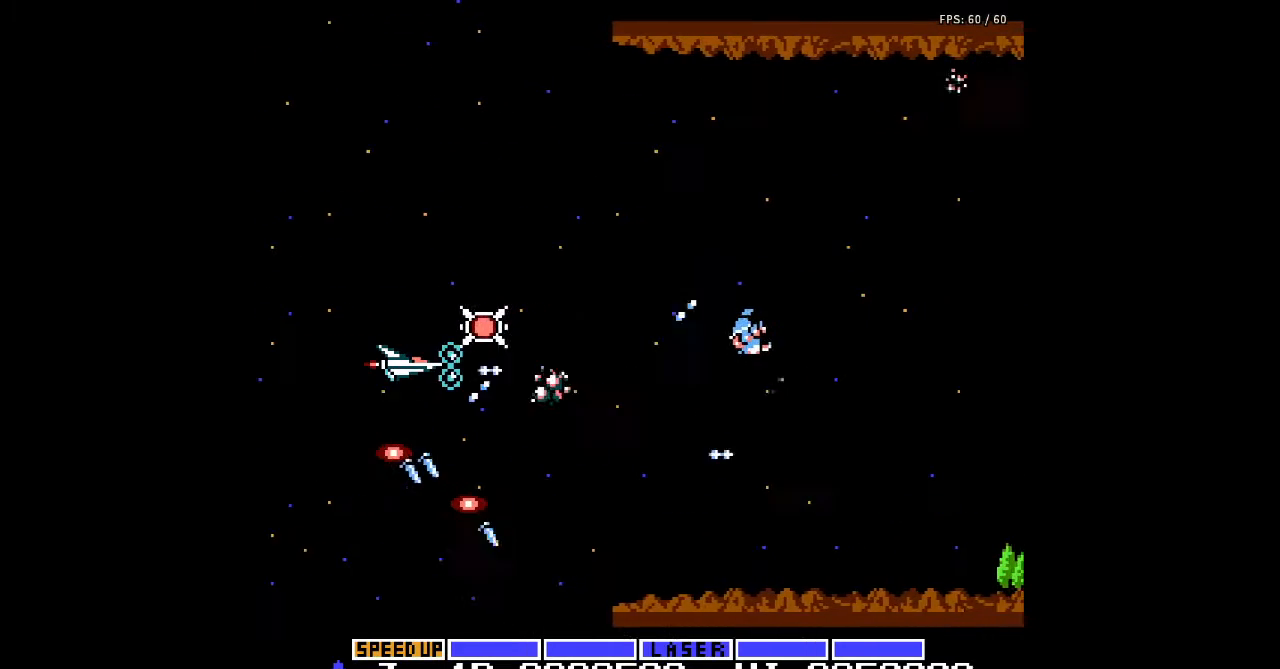
{"buttons": ["A", "DPAD_UP"], "events": [[33, "A", "up"], [100, "A", "down"], [200, "A", "up"], [300, "A", "down"], [400, "A", "up"], [400, "DPAD_UP", "down"], [500, "A", "down"]]}
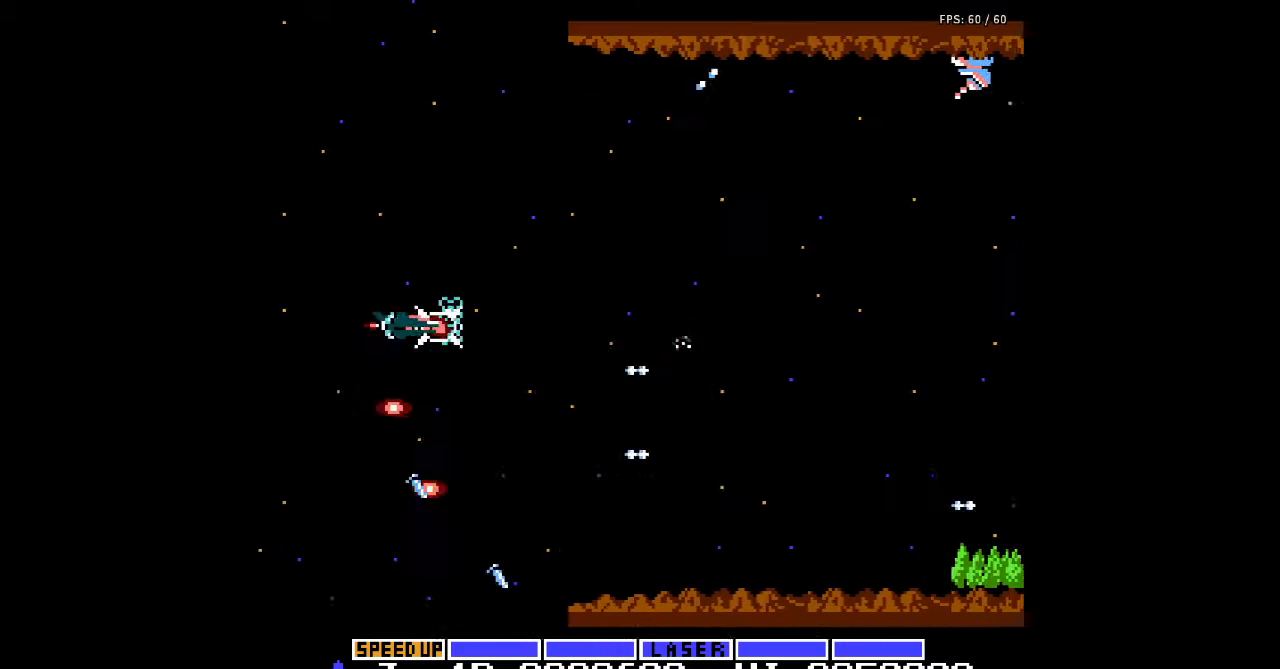
{"buttons": [], "events": [[67, "DPAD_UP", "up"], [100, "A", "up"], [167, "DPAD_DOWN", "down"], [200, "A", "down"], [200, "DPAD_RIGHT", "down"], [300, "A", "up"], [400, "A", "down"], [400, "DPAD_RIGHT", "up"], [500, "A", "up"], [500, "DPAD_DOWN", "up"]]}
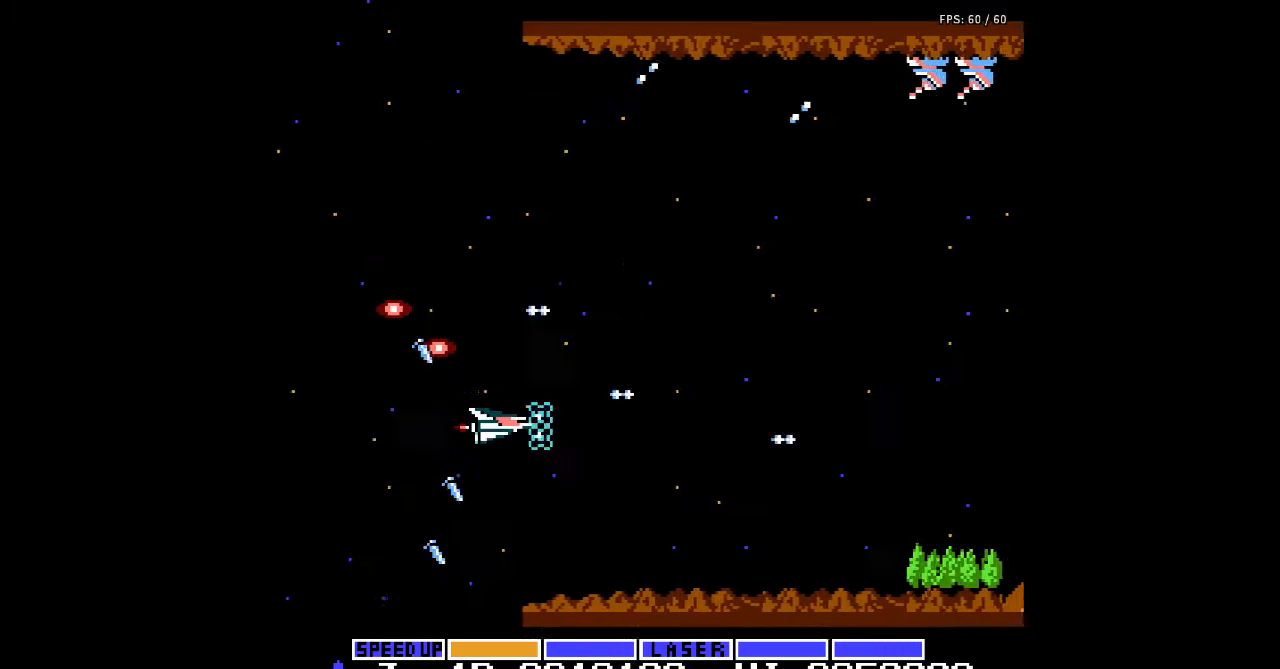
{"buttons": ["DPAD_UP"], "events": [[100, "A", "down"], [133, "DPAD_RIGHT", "down"], [200, "A", "up"], [267, "DPAD_UP", "down"], [300, "A", "down"], [400, "A", "up"], [467, "DPAD_RIGHT", "up"]]}
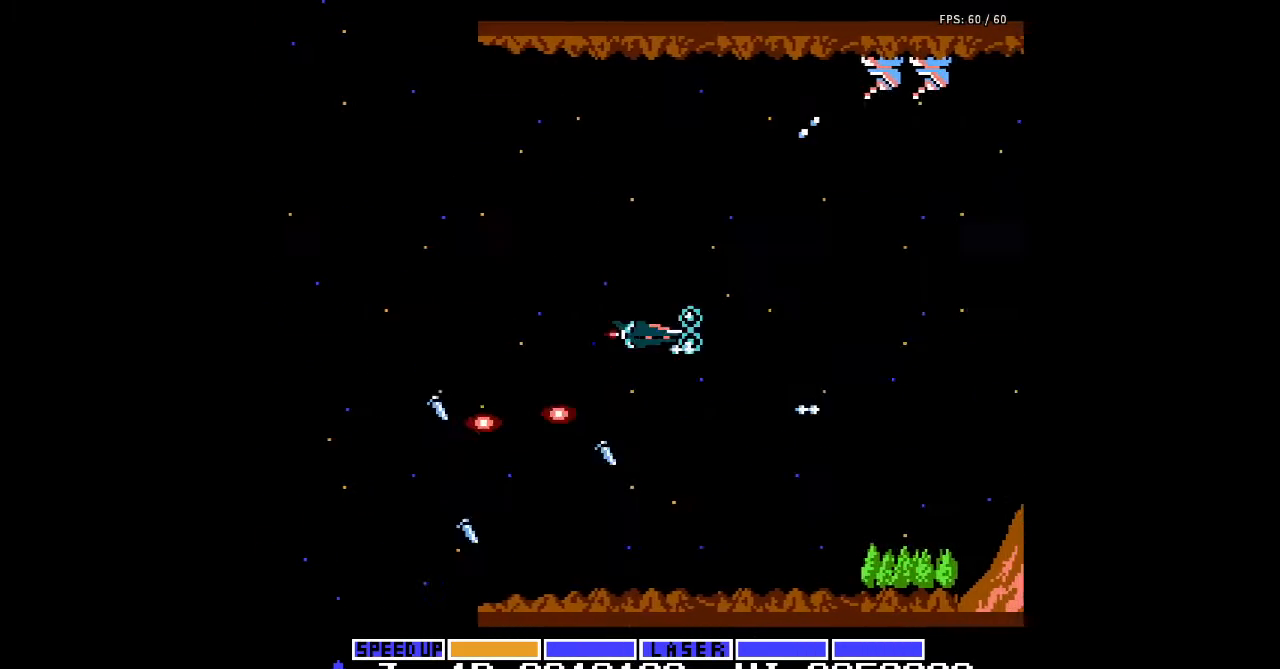
{"buttons": [], "events": [[33, "A", "down"], [133, "A", "up"], [233, "A", "down"], [233, "DPAD_UP", "up"], [300, "A", "up"], [400, "A", "down"], [500, "A", "up"]]}
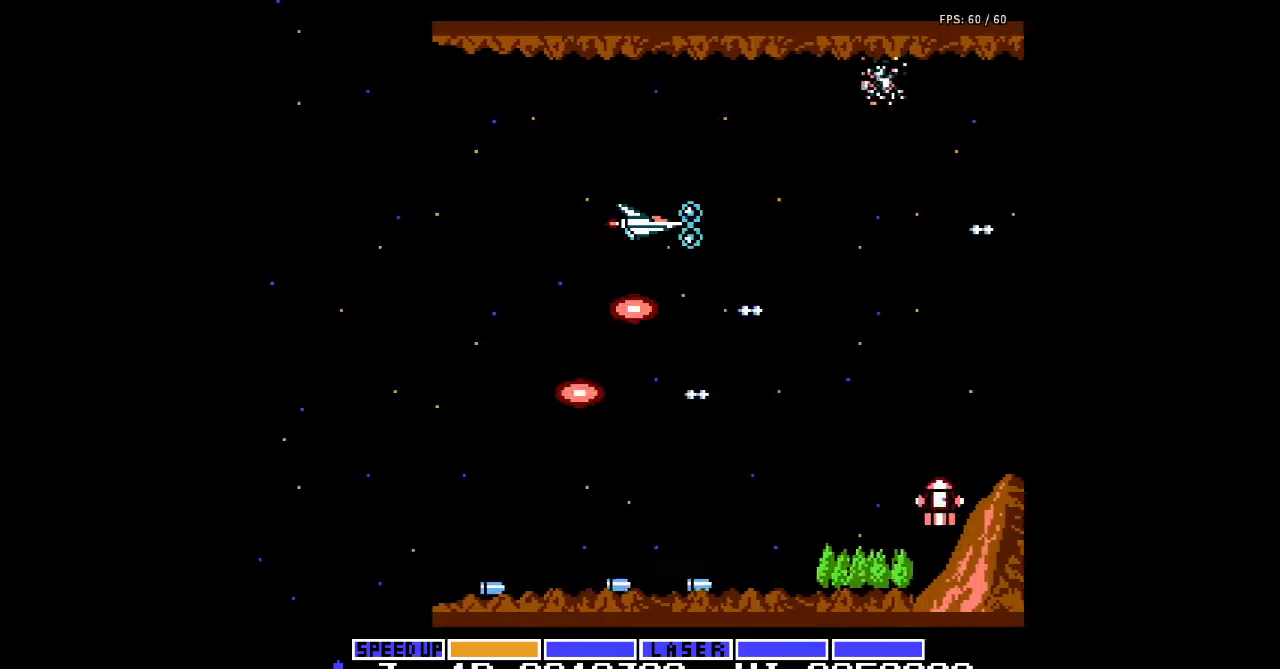
{"buttons": ["DPAD_DOWN"], "events": [[33, "DPAD_LEFT", "down"], [67, "DPAD_LEFT", "up"], [133, "A", "down"], [200, "A", "up"], [233, "DPAD_DOWN", "down"], [233, "DPAD_LEFT", "down"], [333, "A", "down"], [400, "DPAD_LEFT", "up"], [433, "A", "up"]]}
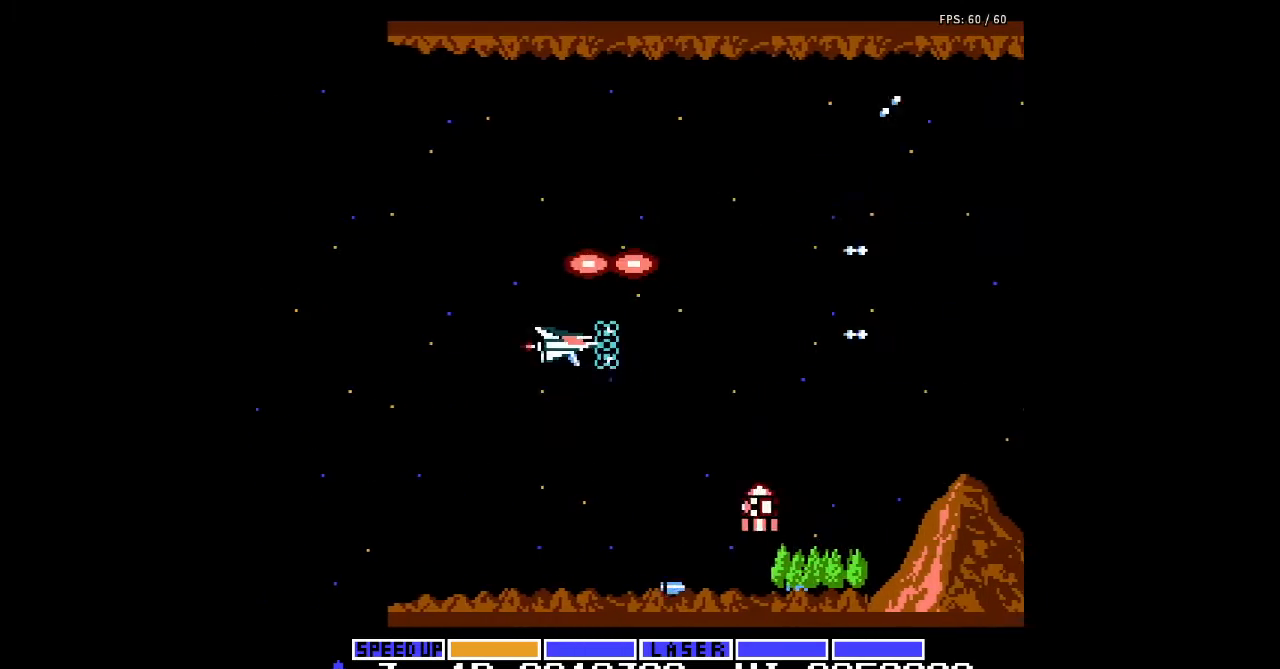
{"buttons": ["A"], "events": [[33, "A", "down"], [100, "A", "up"], [100, "DPAD_LEFT", "down"], [167, "DPAD_DOWN", "up"], [233, "A", "down"], [333, "A", "up"], [400, "DPAD_LEFT", "up"], [433, "A", "down"]]}
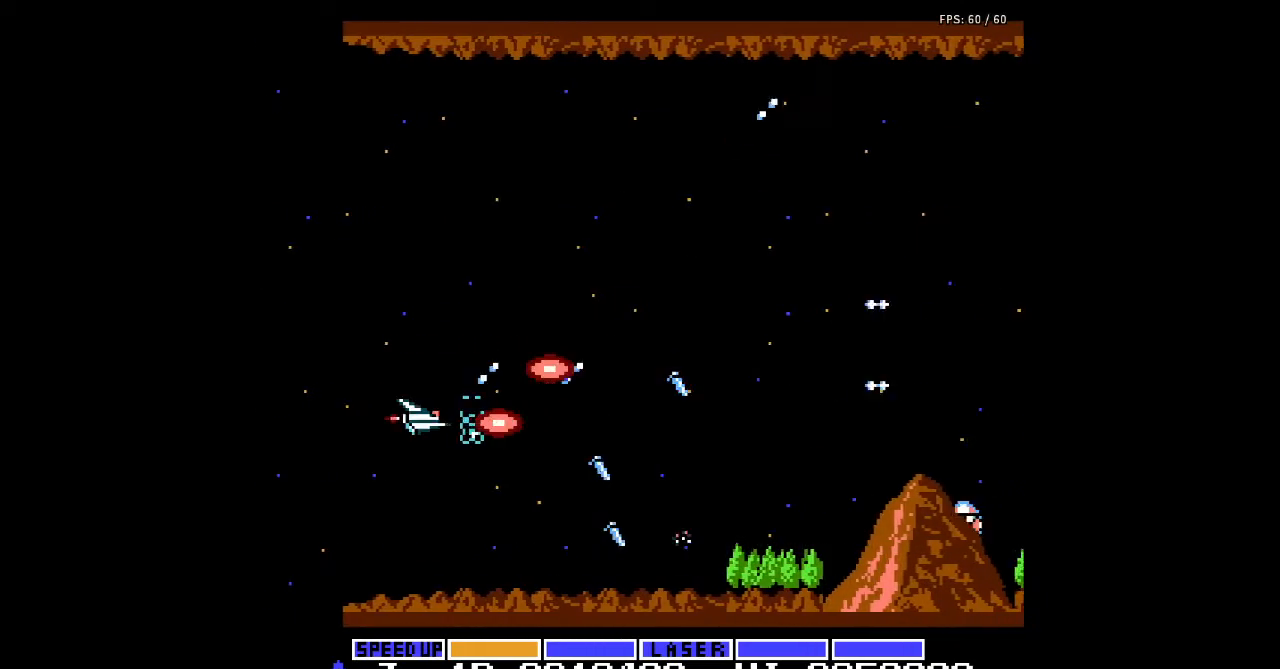
{"buttons": [], "events": [[33, "A", "up"], [100, "DPAD_RIGHT", "down"], [133, "DPAD_DOWN", "down"], [167, "A", "down"], [267, "A", "up"], [333, "A", "down"], [433, "A", "up"], [433, "DPAD_DOWN", "up"], [433, "DPAD_RIGHT", "up"]]}
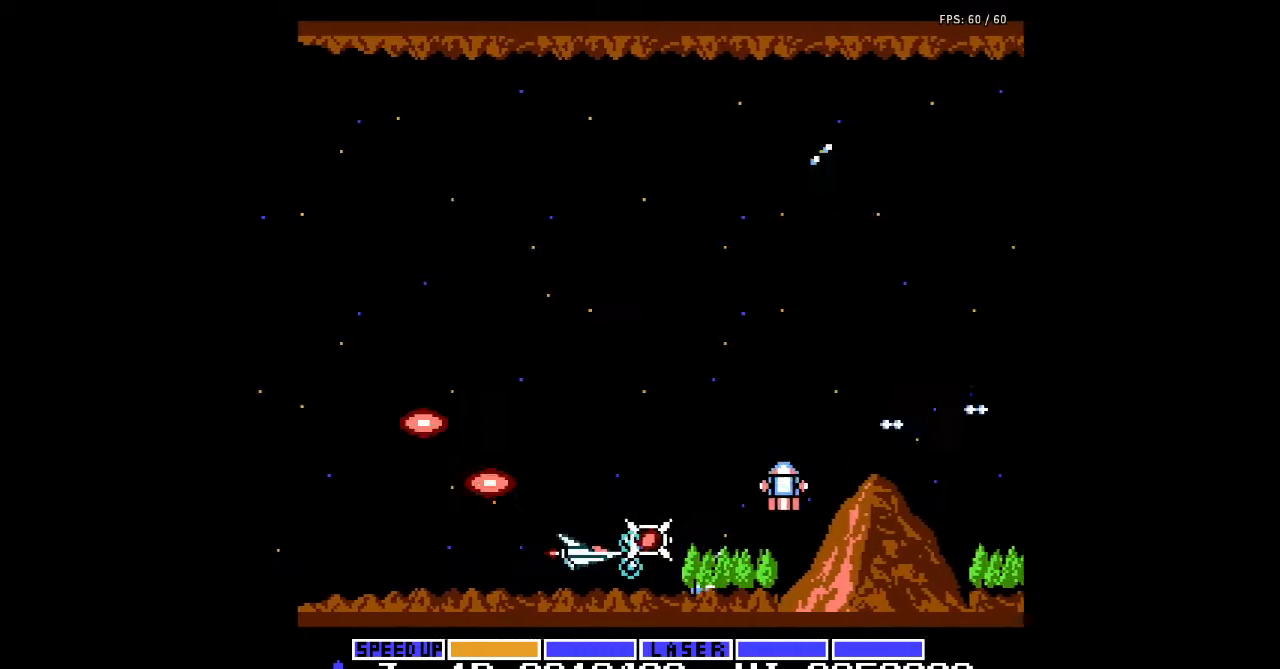
{"buttons": ["A"], "events": [[33, "A", "down"], [33, "DPAD_UP", "down"], [133, "A", "up"], [200, "DPAD_UP", "up"], [233, "A", "down"], [333, "A", "up"], [333, "DPAD_LEFT", "down"], [367, "DPAD_LEFT", "up"], [467, "A", "down"]]}